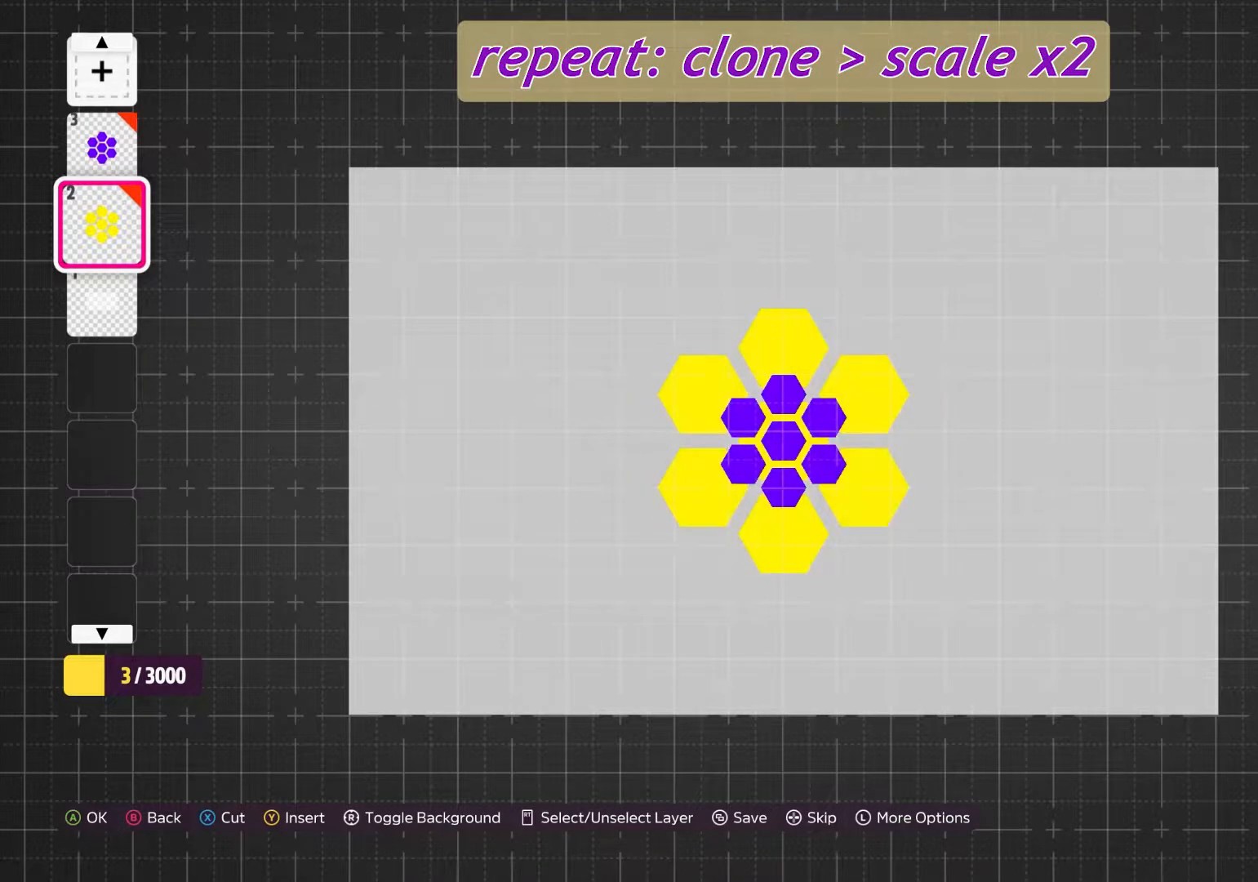
Gameplay with a controller (Xbox layout); each line is a JSON object with the inputs held at the frame after it. "events" lists button and stick changes between this image and that frame as [ms after this image, input, new state], when the widget could be followed in between. Not read: L3 R3.
{"buttons": [], "left_stick": "center", "right_stick": "center", "events": [[133, "Y", "down"], [200, "Y", "up"]]}
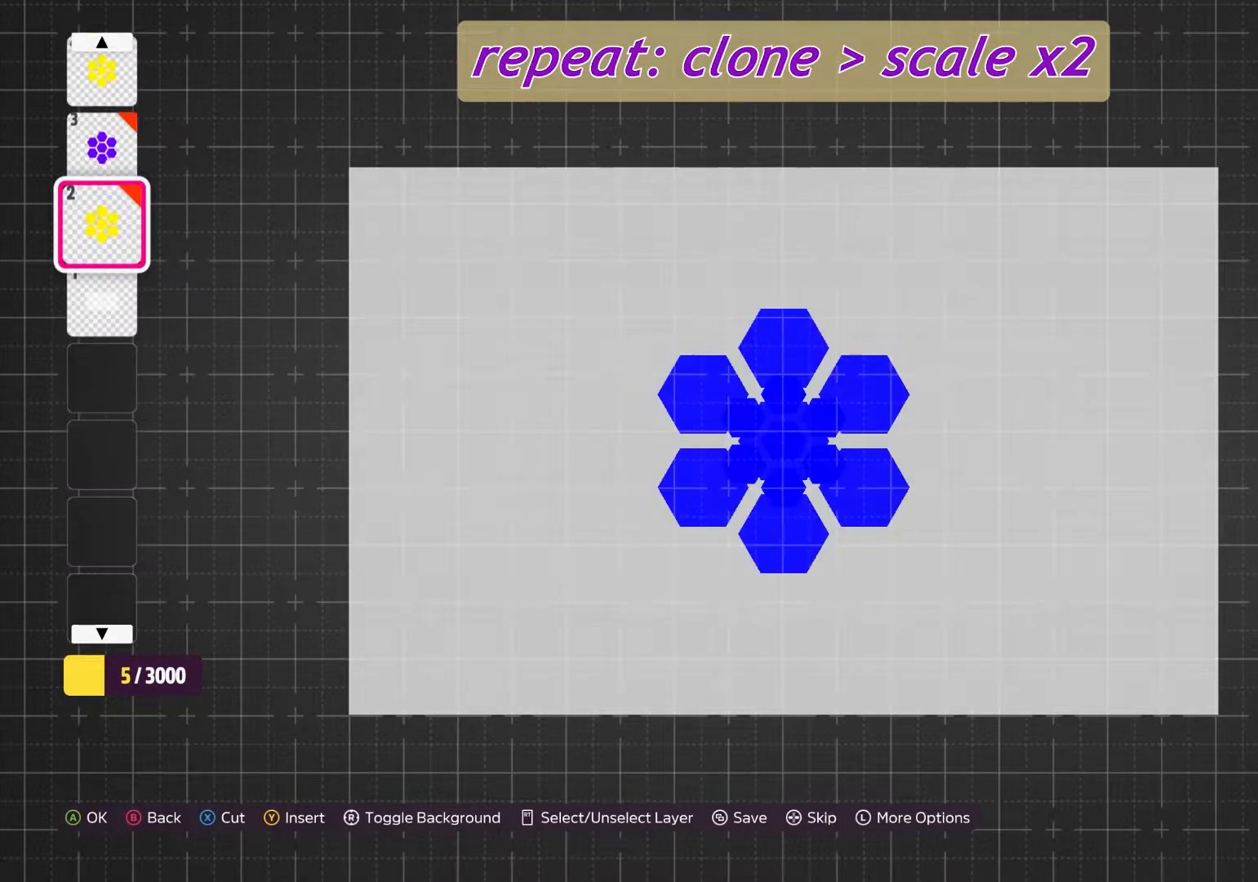
{"buttons": [], "left_stick": "center", "right_stick": "center", "events": []}
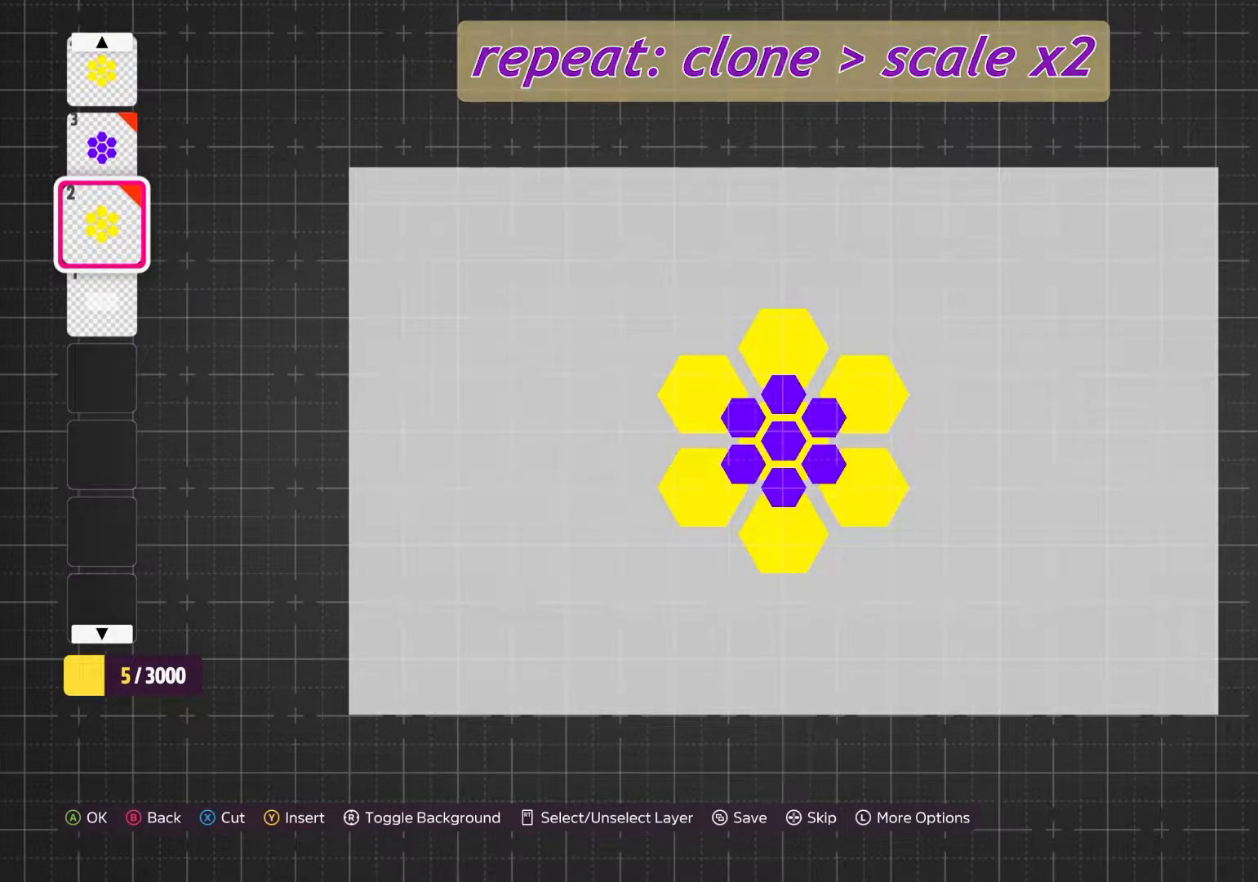
{"buttons": [], "left_stick": "center", "right_stick": "center", "events": []}
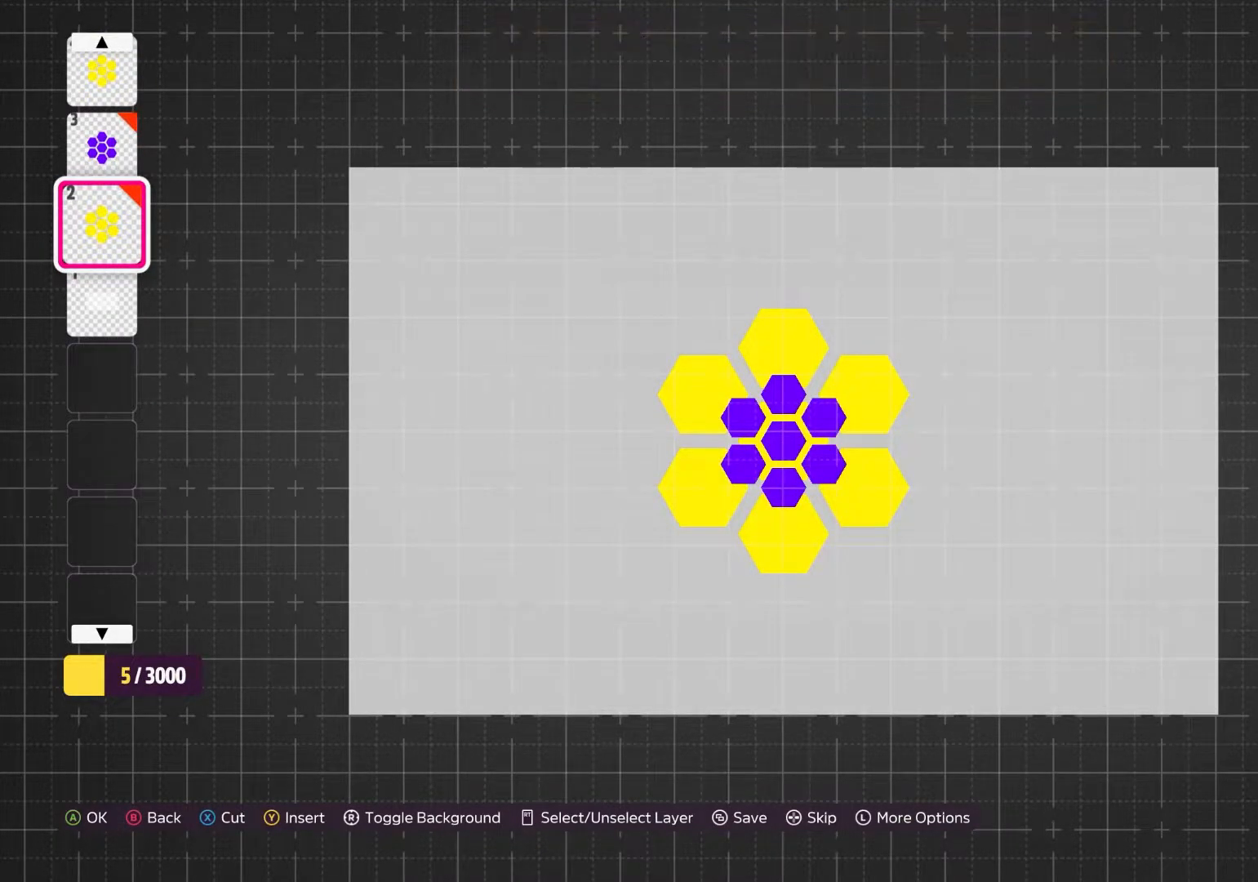
{"buttons": [], "left_stick": "center", "right_stick": "center", "events": []}
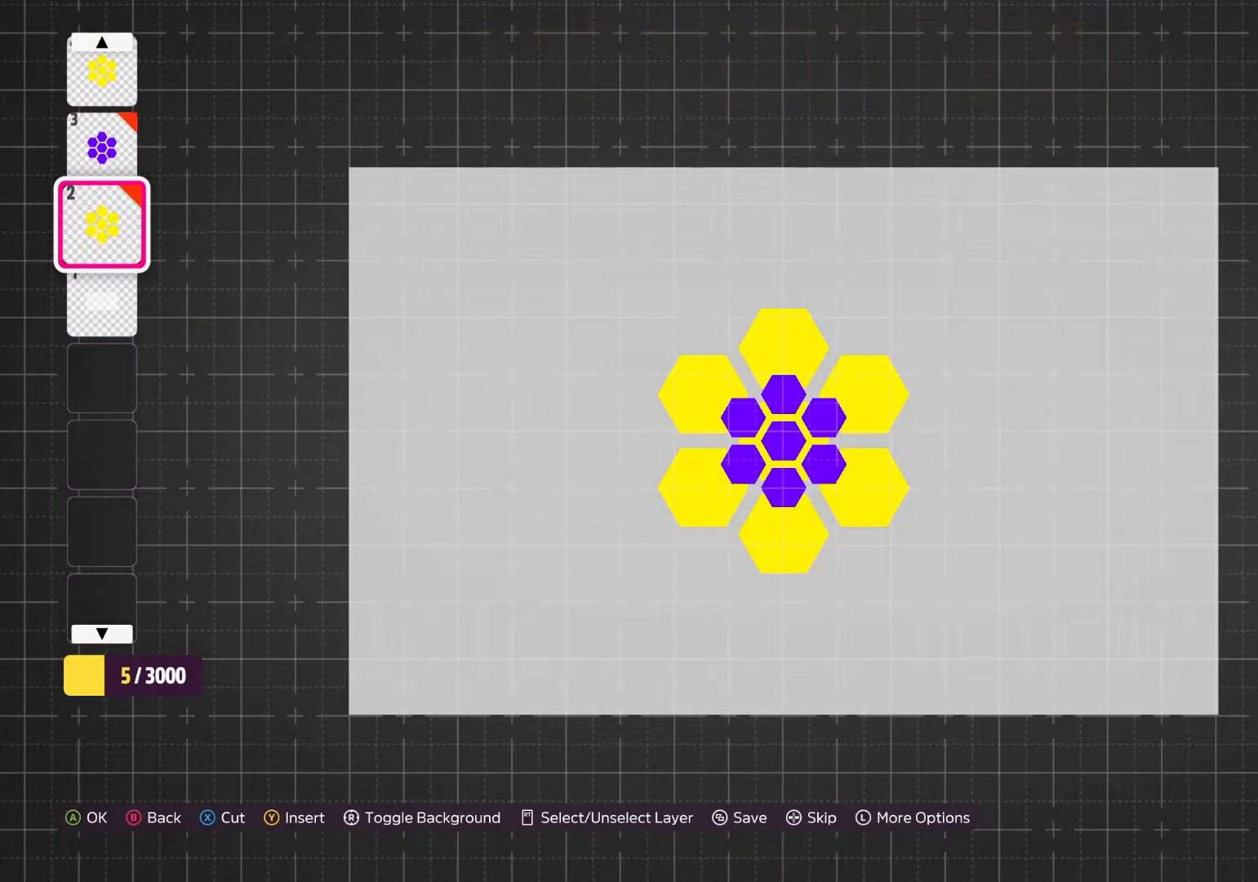
{"buttons": [], "left_stick": "center", "right_stick": "center", "events": []}
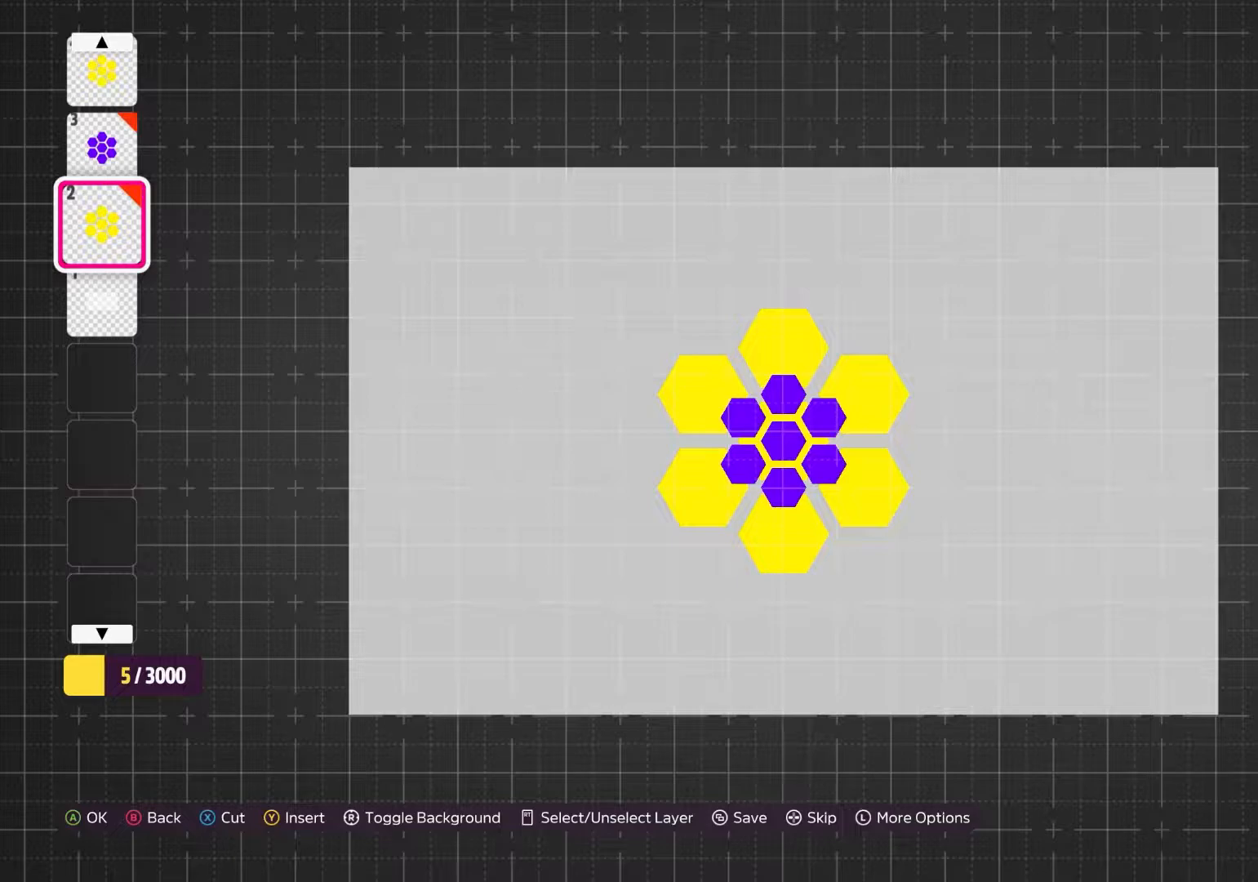
{"buttons": [], "left_stick": "center", "right_stick": "center", "events": [[300, "A", "down"], [433, "A", "up"]]}
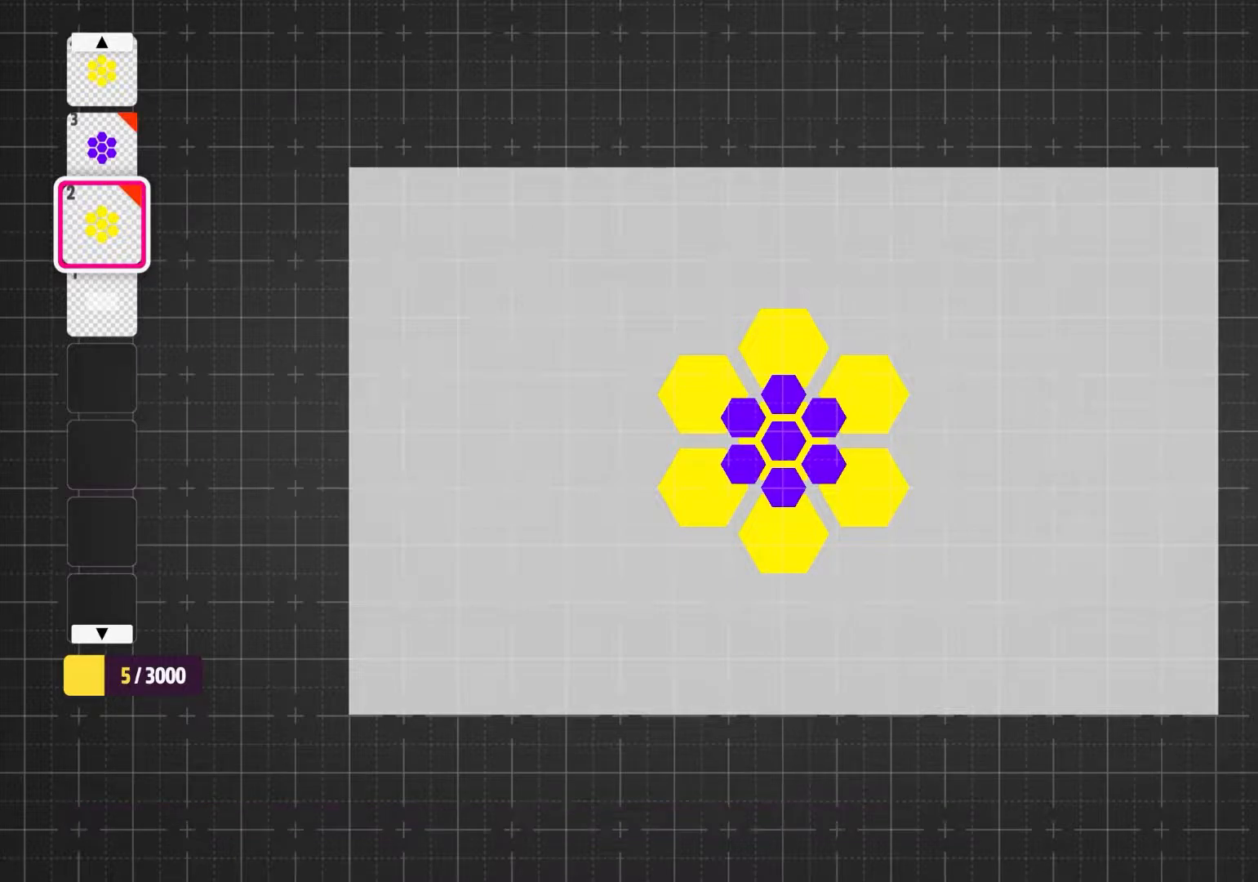
{"buttons": [], "left_stick": "center", "right_stick": "center", "events": []}
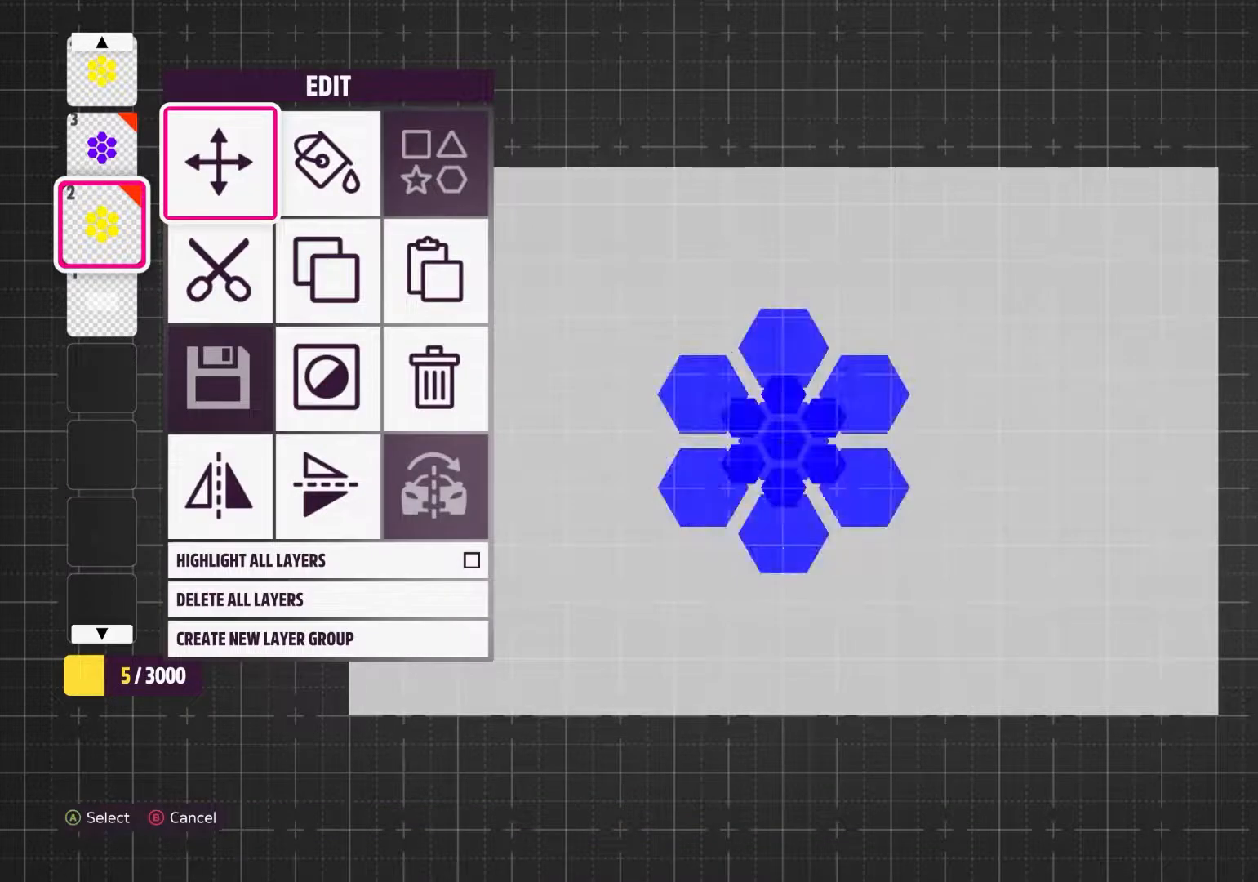
{"buttons": [], "left_stick": "center", "right_stick": "center", "events": [[167, "A", "down"], [300, "A", "up"]]}
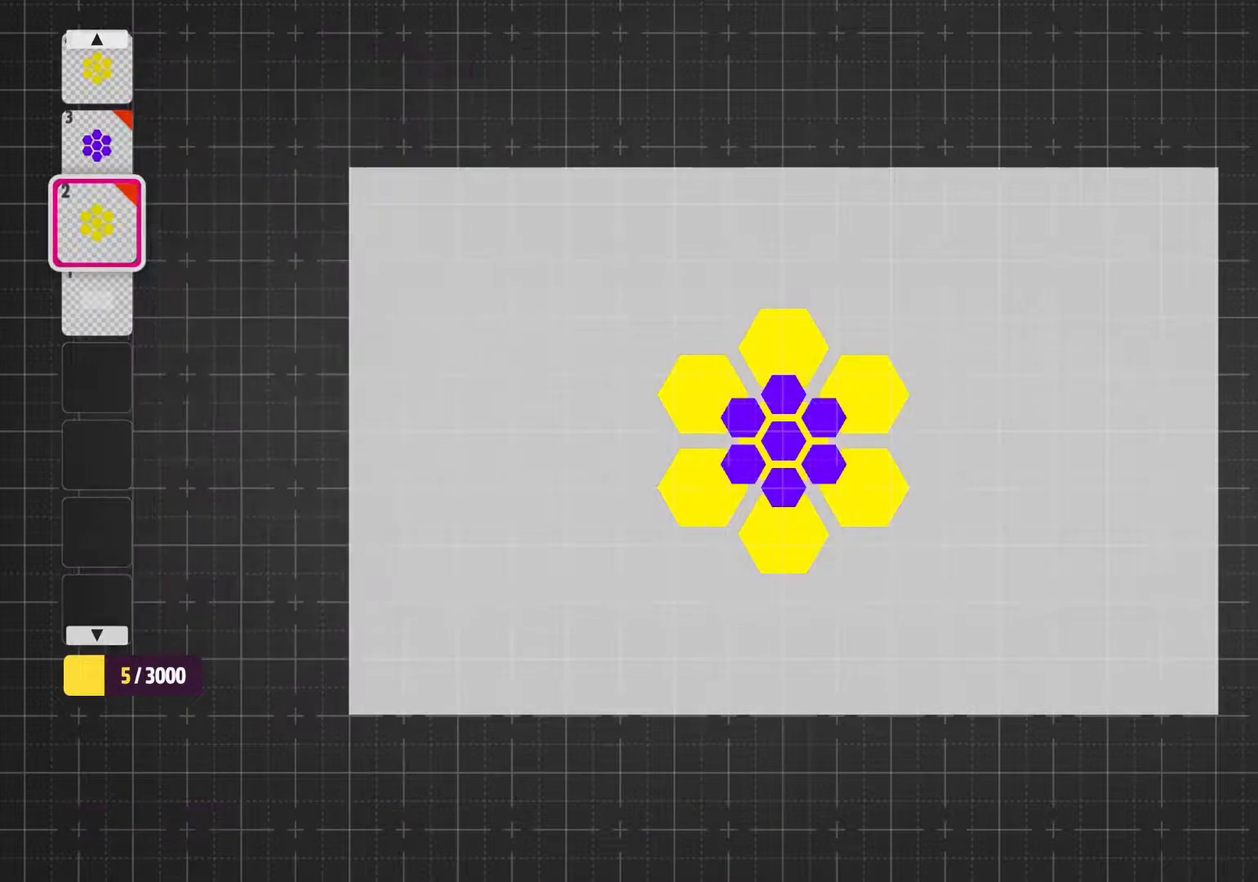
{"buttons": [], "left_stick": "center", "right_stick": "center", "events": []}
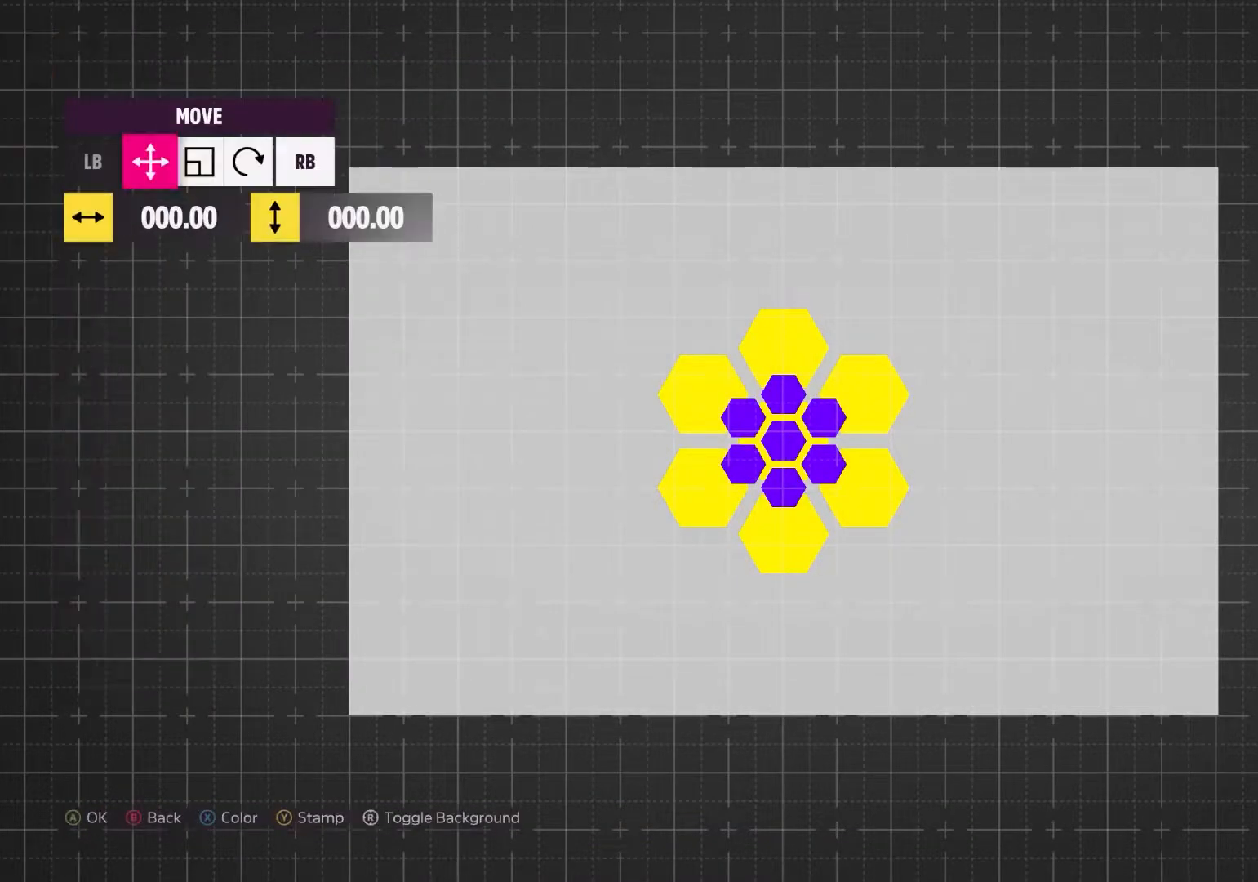
{"buttons": [], "left_stick": "center", "right_stick": "center", "events": [[100, "R1", "down"], [233, "R1", "up"]]}
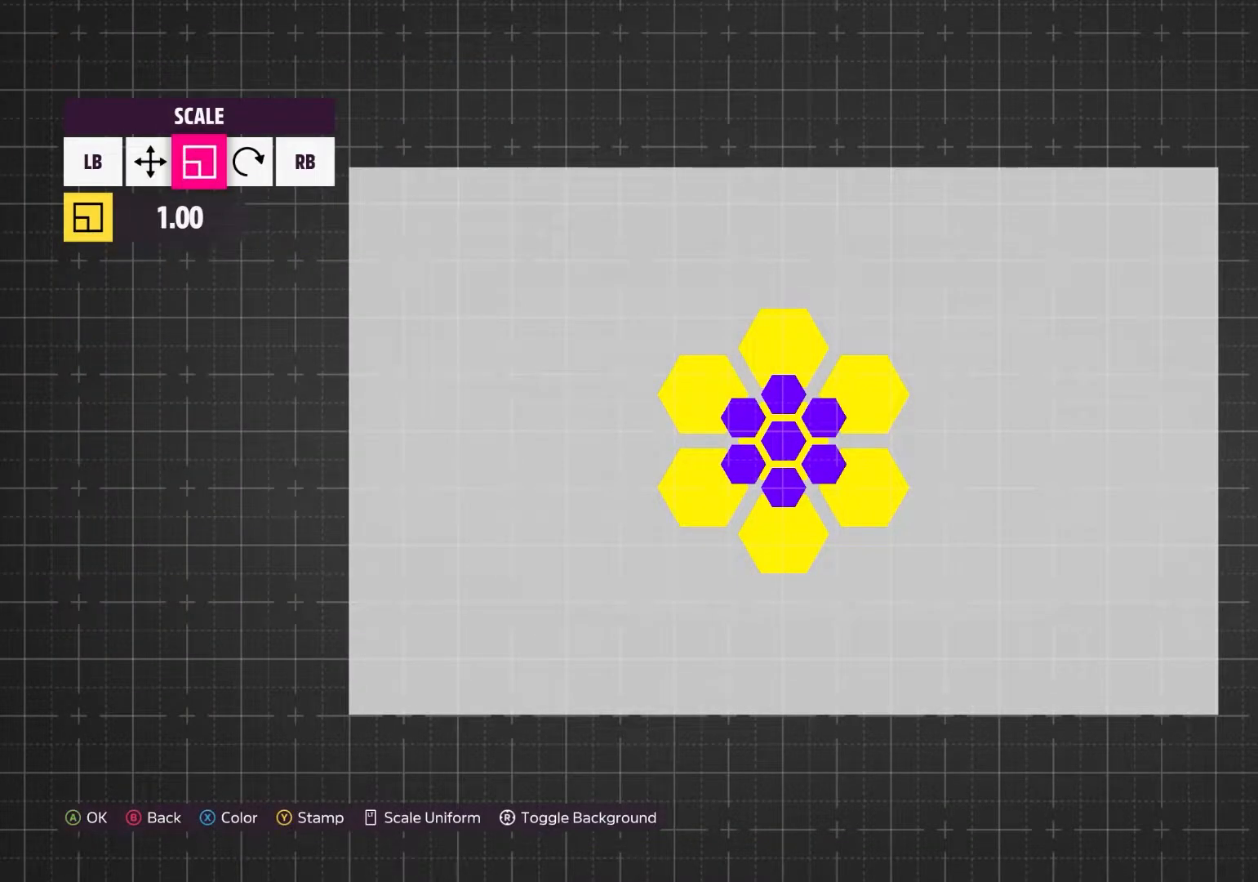
{"buttons": [], "left_stick": "center", "right_stick": "center", "events": []}
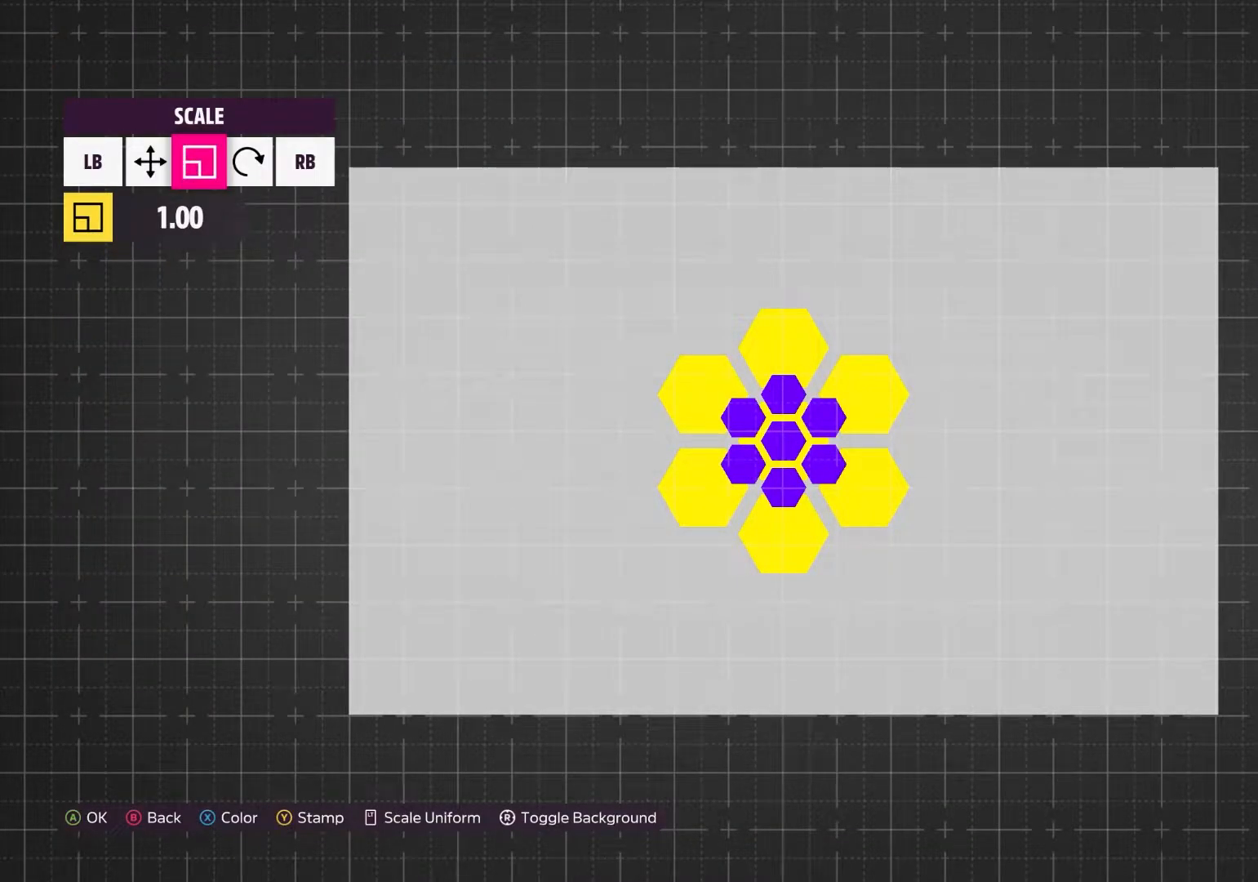
{"buttons": [], "left_stick": "up-right", "right_stick": "center", "events": [[67, "left_stick", "up-right"]]}
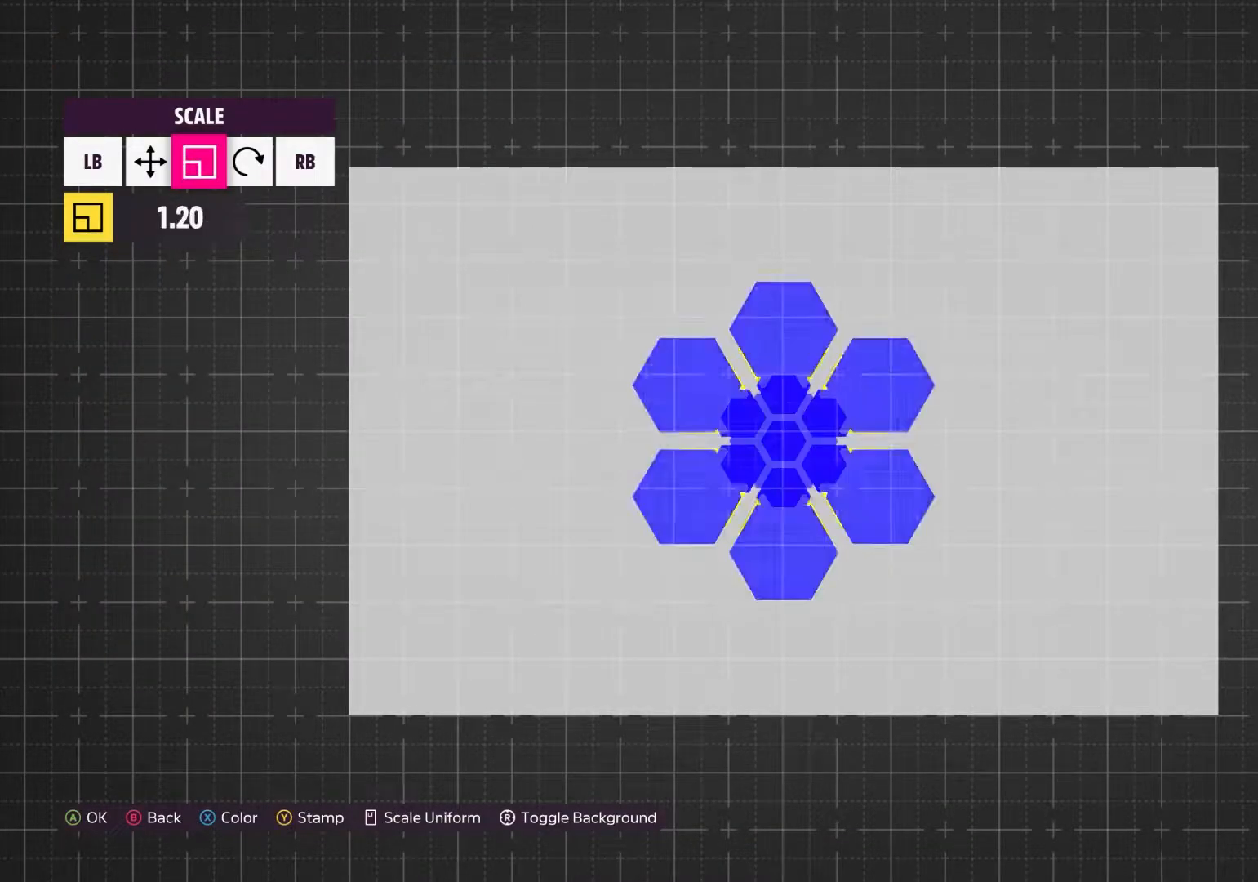
{"buttons": [], "left_stick": "up-right", "right_stick": "center", "events": []}
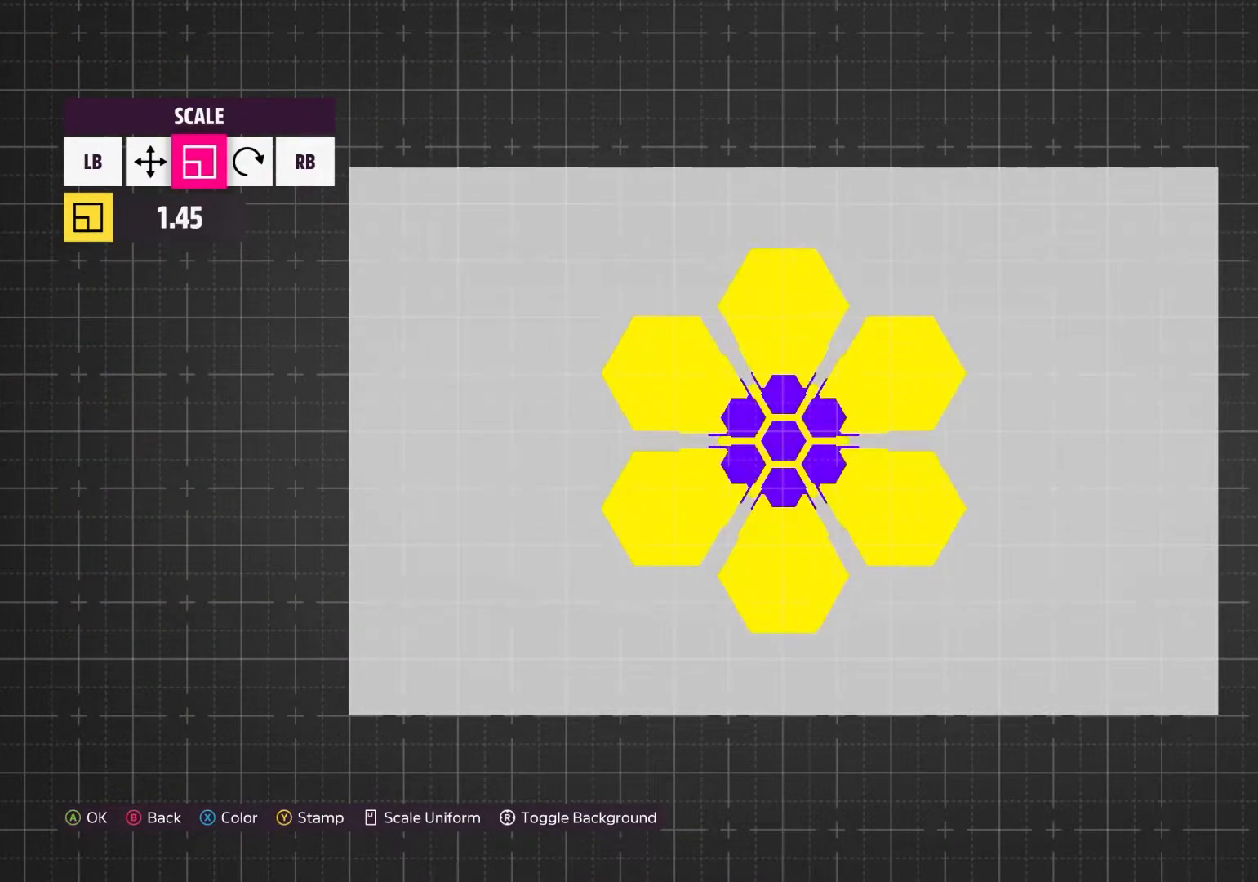
{"buttons": [], "left_stick": "center", "right_stick": "center", "events": [[367, "left_stick", "center"]]}
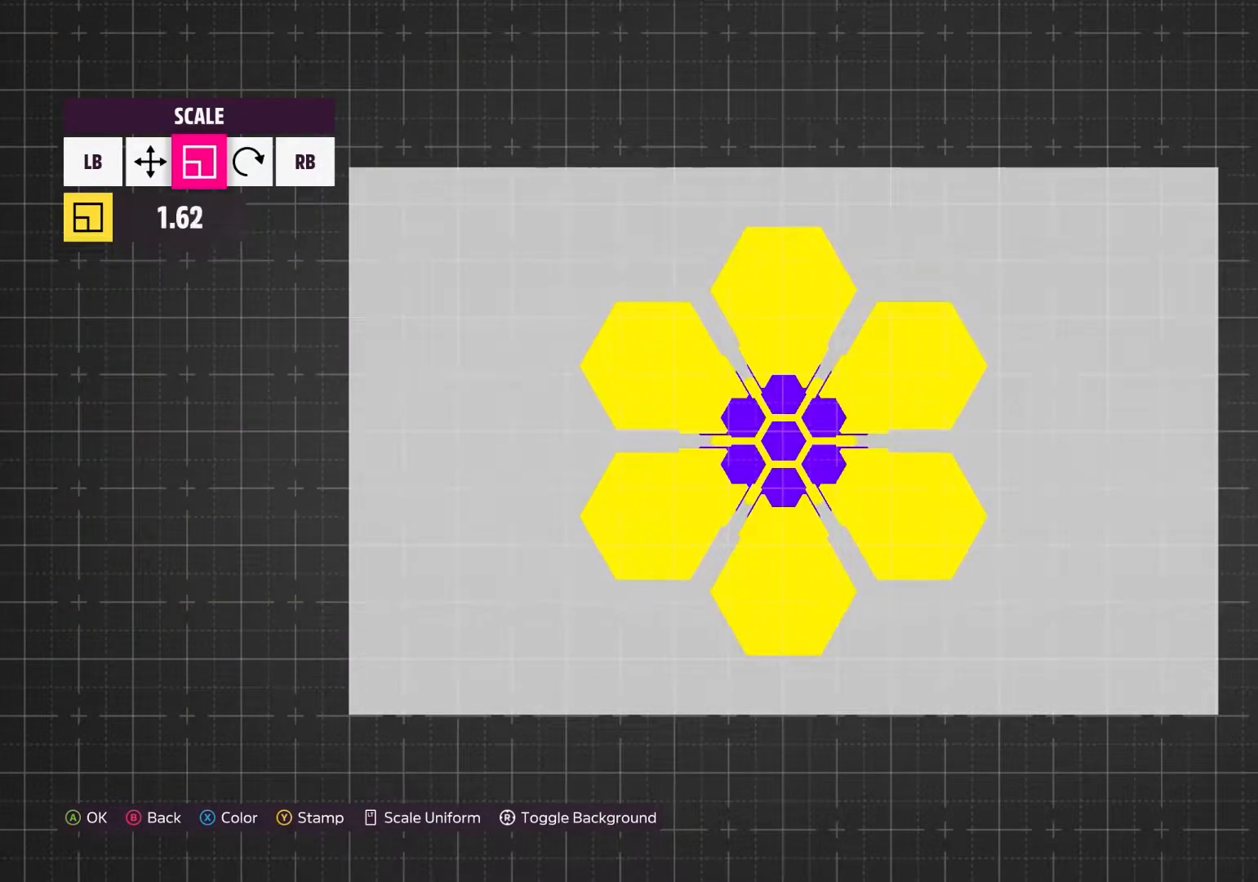
{"buttons": [], "left_stick": "center", "right_stick": "center", "events": [[167, "left_stick", "up-right"], [400, "left_stick", "center"]]}
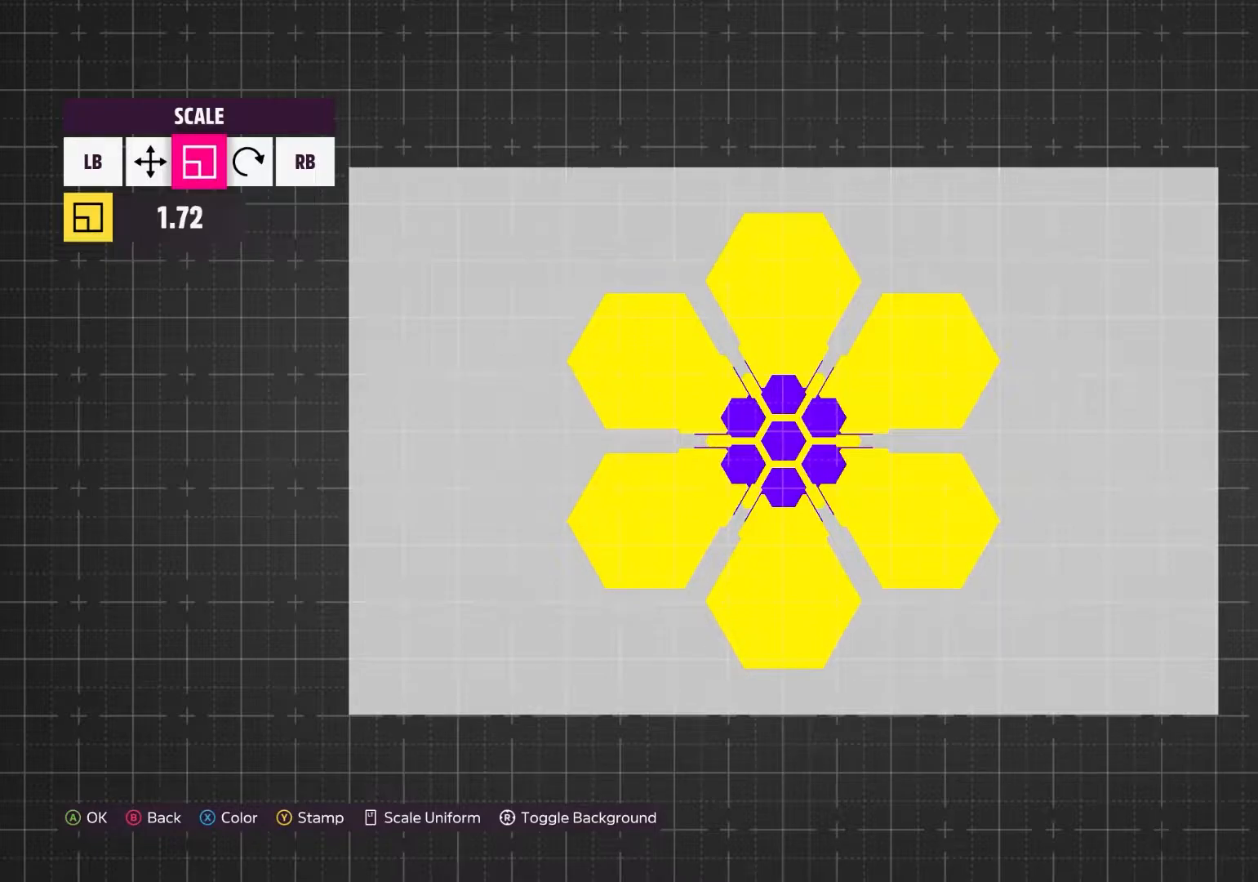
{"buttons": [], "left_stick": "center", "right_stick": "center", "events": [[117, "left_stick", "up-right"], [283, "left_stick", "center"]]}
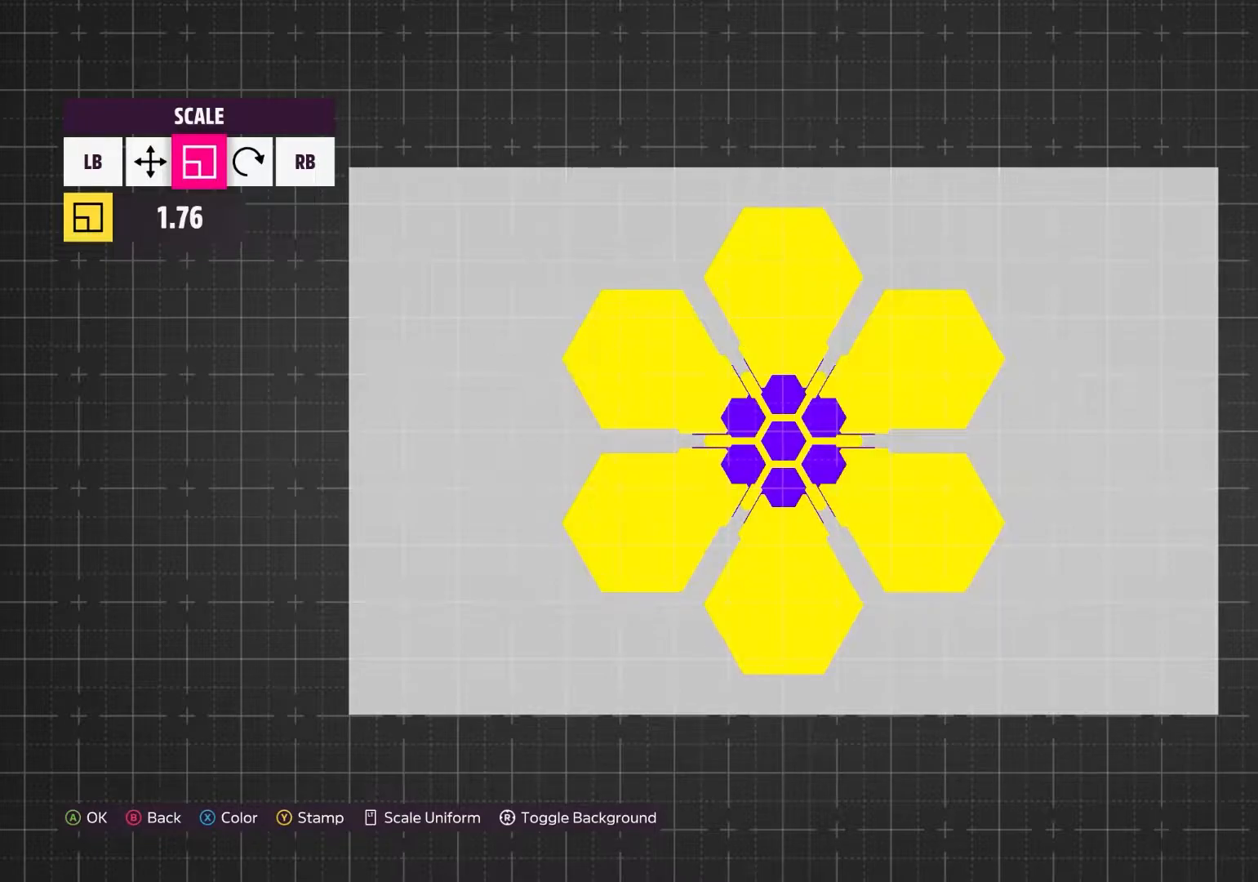
{"buttons": [], "left_stick": "center", "right_stick": "center", "events": [[150, "left_stick", "up-right"], [317, "left_stick", "center"]]}
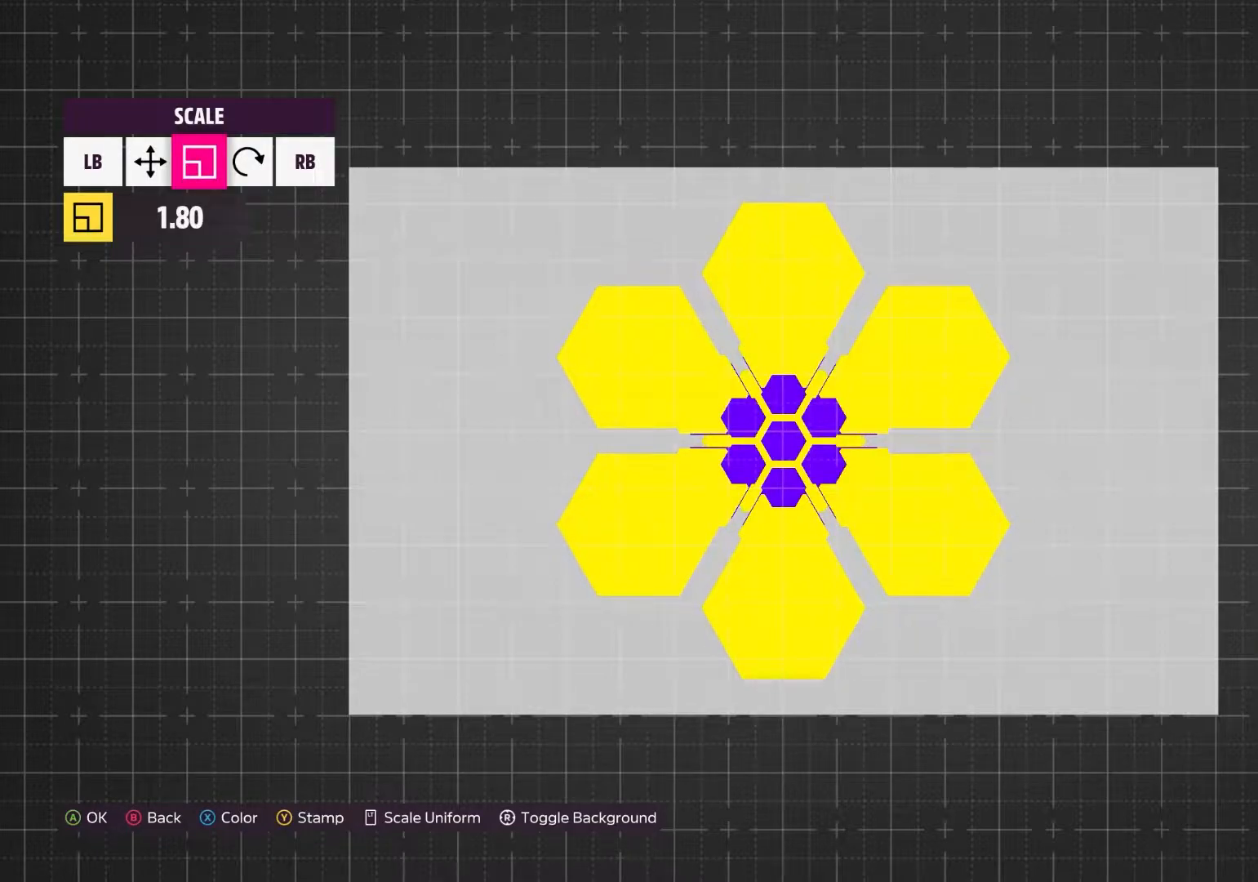
{"buttons": [], "left_stick": "right", "right_stick": "center", "events": [[467, "left_stick", "right"]]}
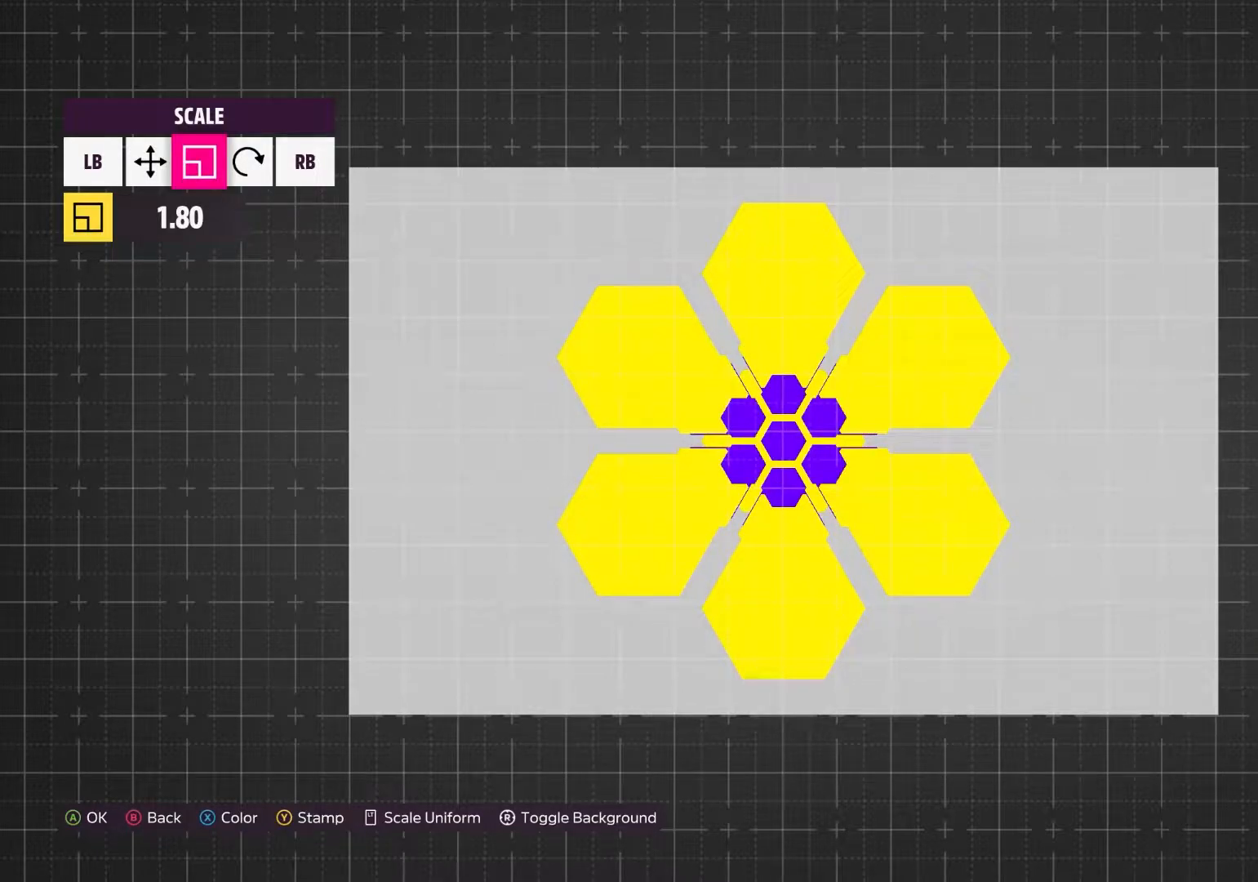
{"buttons": [], "left_stick": "right", "right_stick": "center", "events": [[50, "left_stick", "center"], [333, "left_stick", "right"]]}
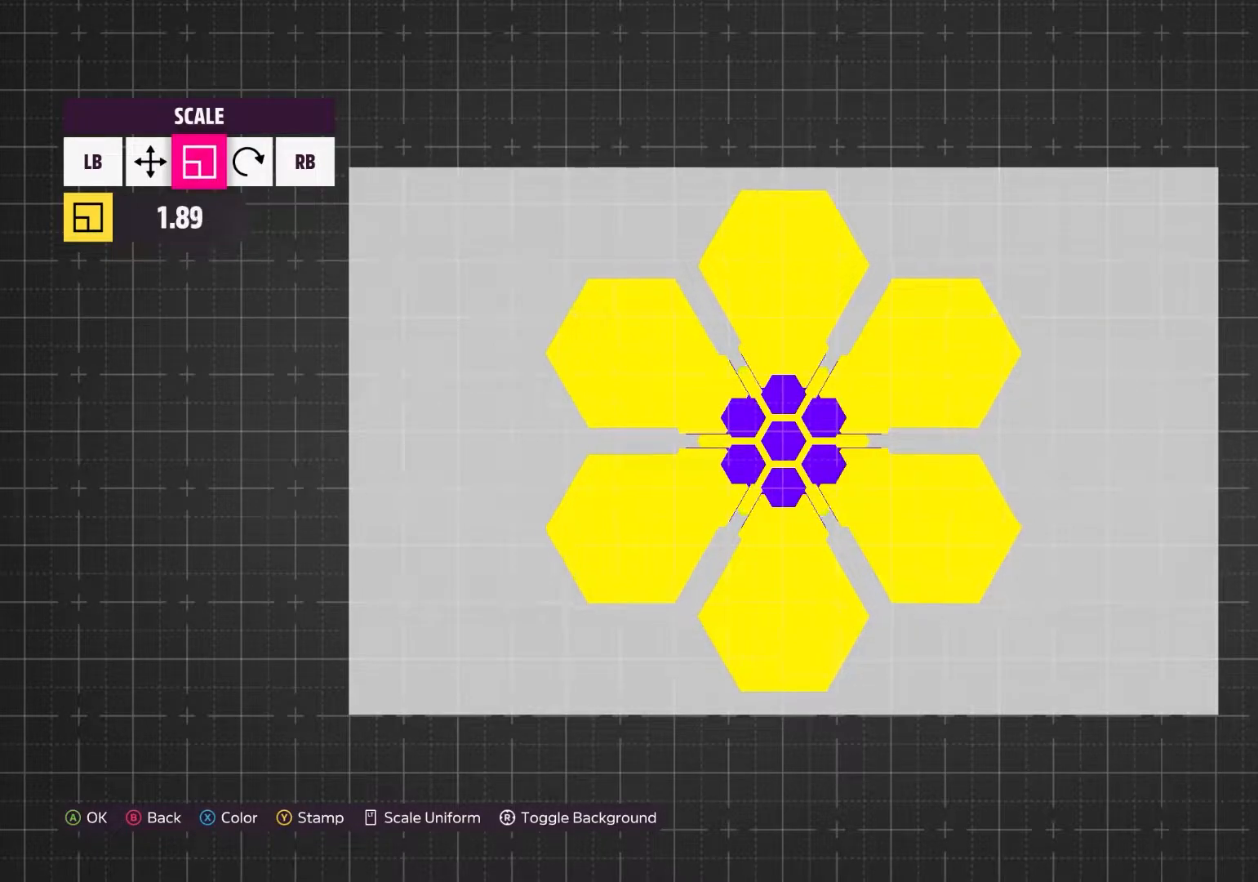
{"buttons": [], "left_stick": "center", "right_stick": "center", "events": [[283, "left_stick", "center"]]}
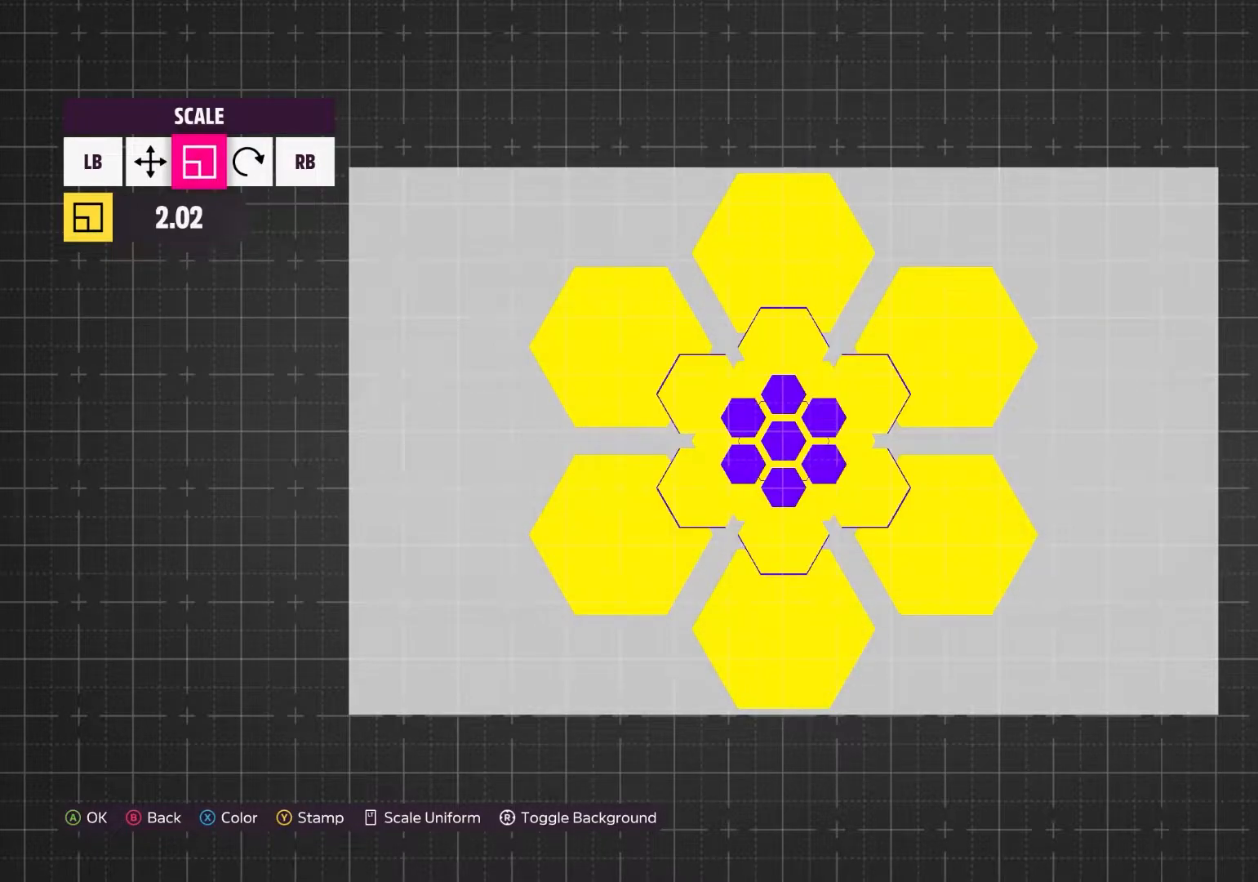
{"buttons": [], "left_stick": "center", "right_stick": "center", "events": []}
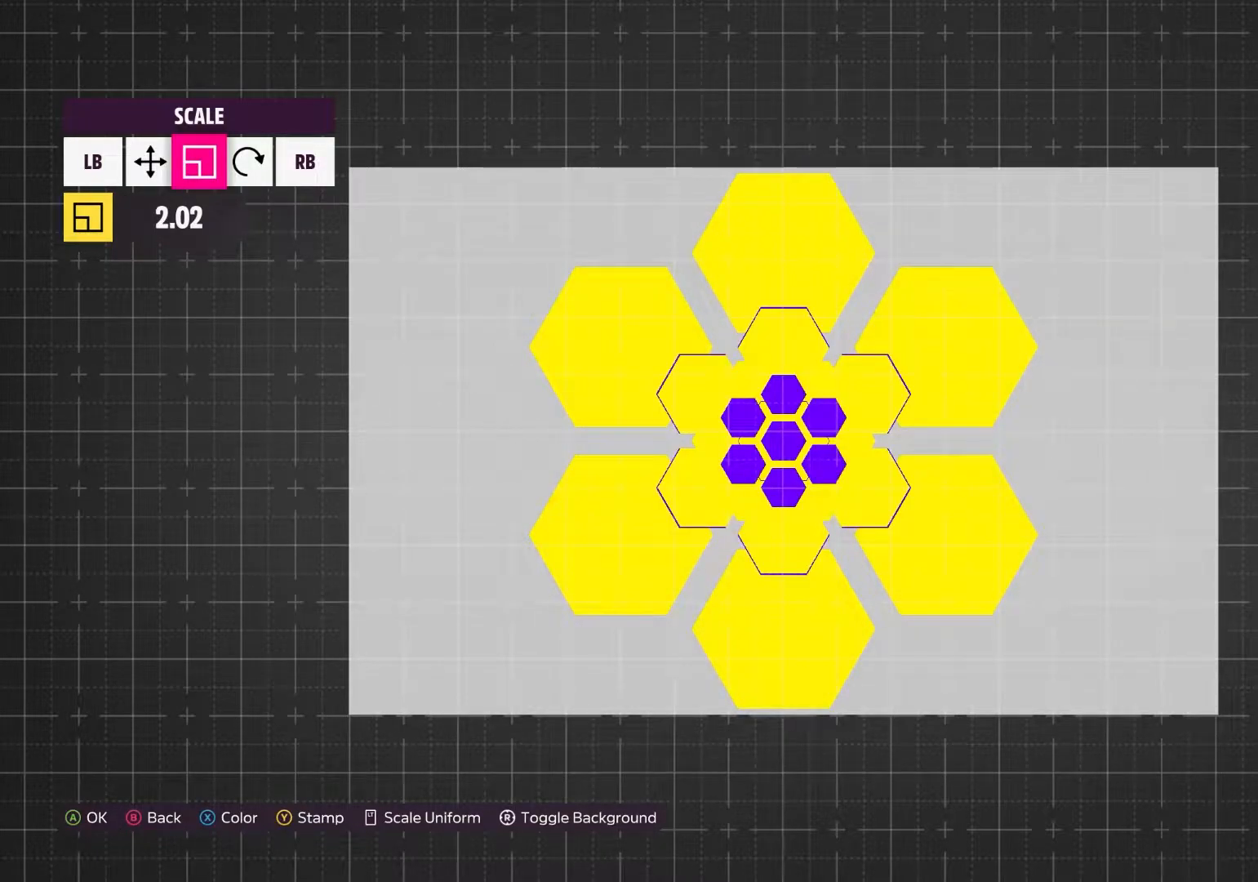
{"buttons": [], "left_stick": "center", "right_stick": "center", "events": [[200, "DPAD_LEFT", "down"], [283, "DPAD_LEFT", "up"], [367, "DPAD_LEFT", "down"], [450, "DPAD_LEFT", "up"]]}
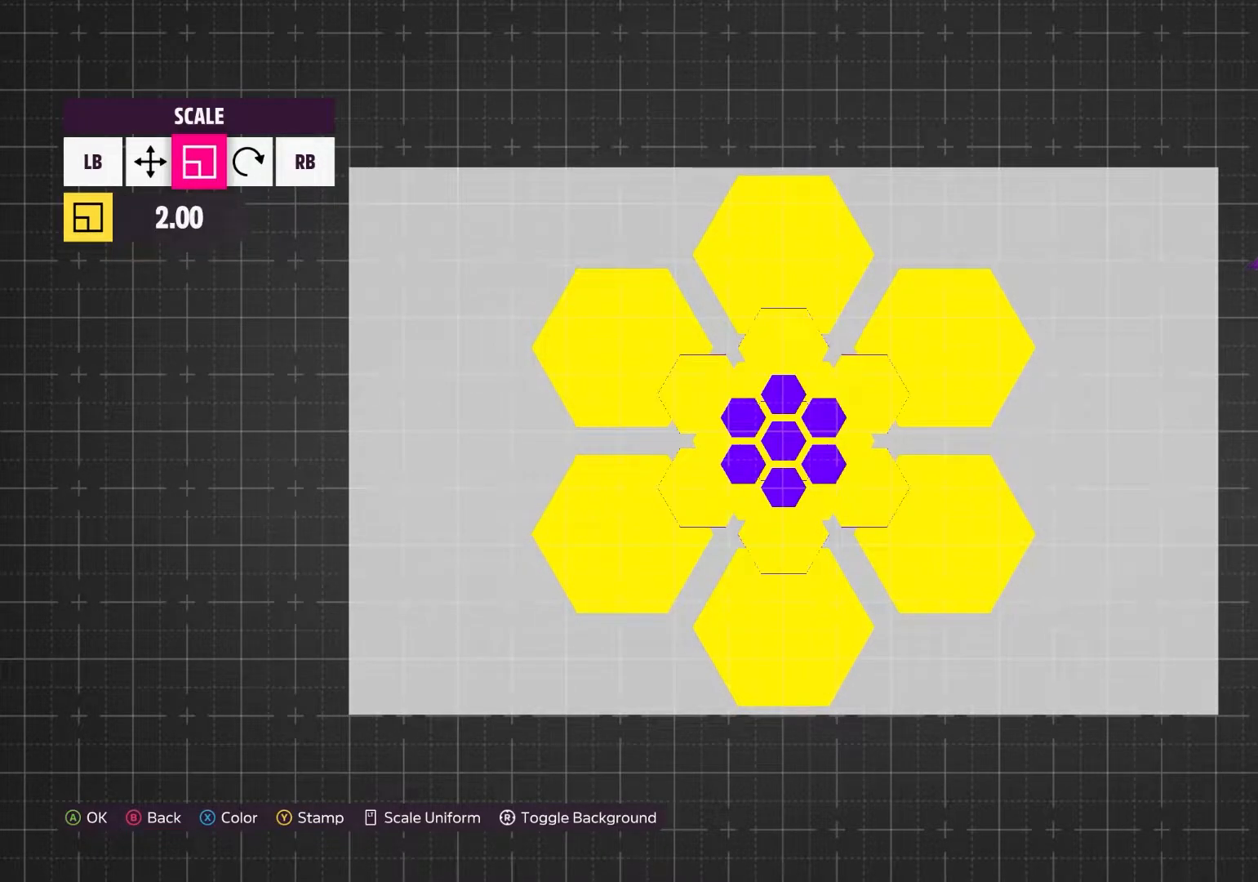
{"buttons": [], "left_stick": "center", "right_stick": "center", "events": []}
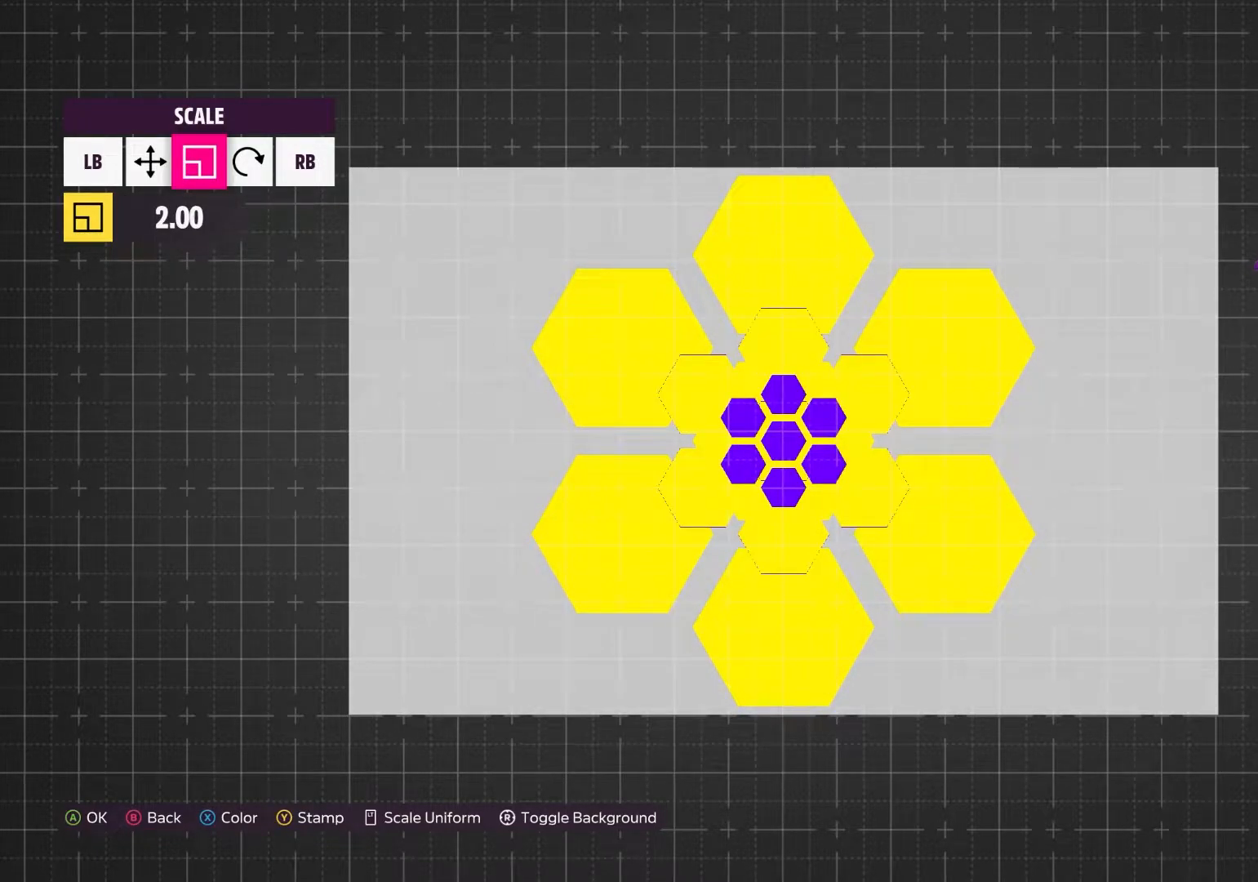
{"buttons": [], "left_stick": "center", "right_stick": "center", "events": []}
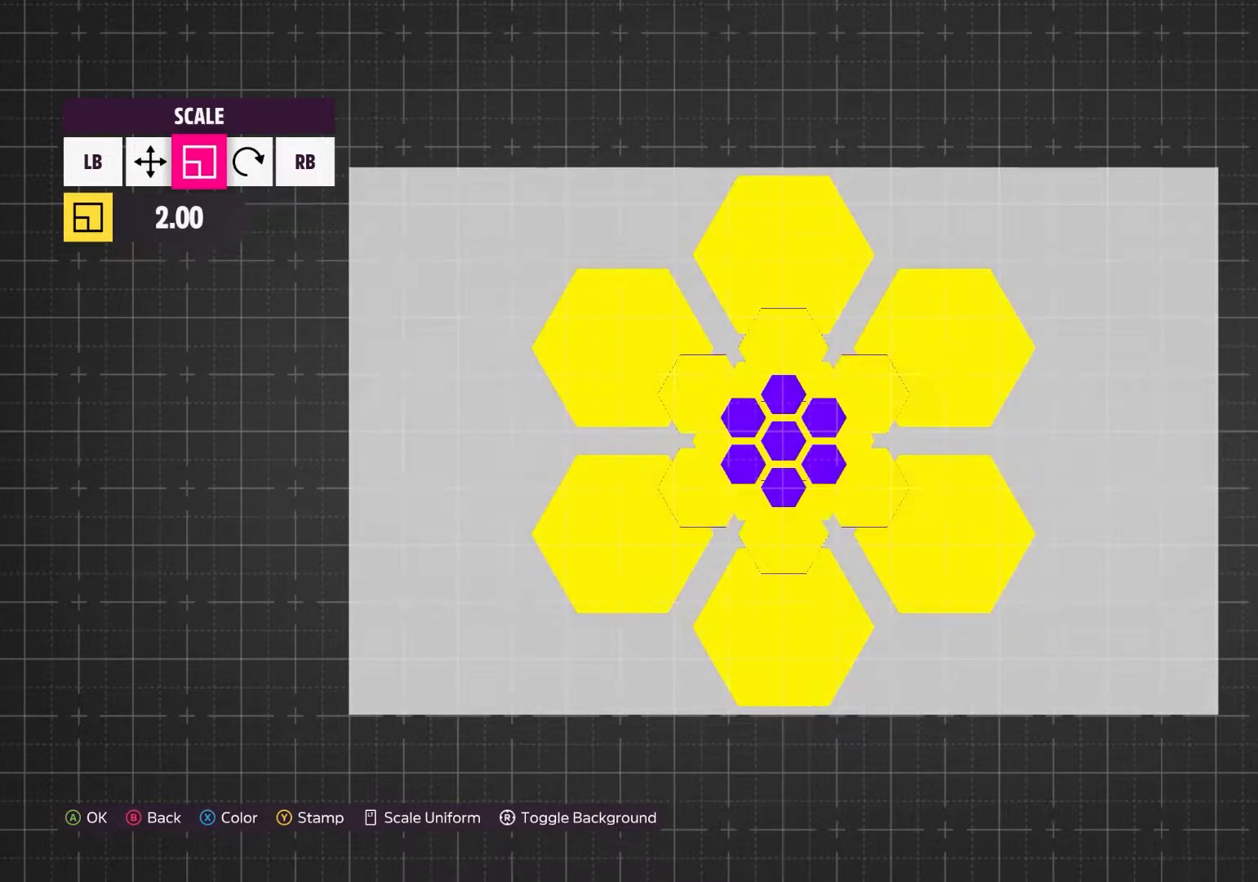
{"buttons": ["A"], "left_stick": "center", "right_stick": "center", "events": [[467, "A", "down"]]}
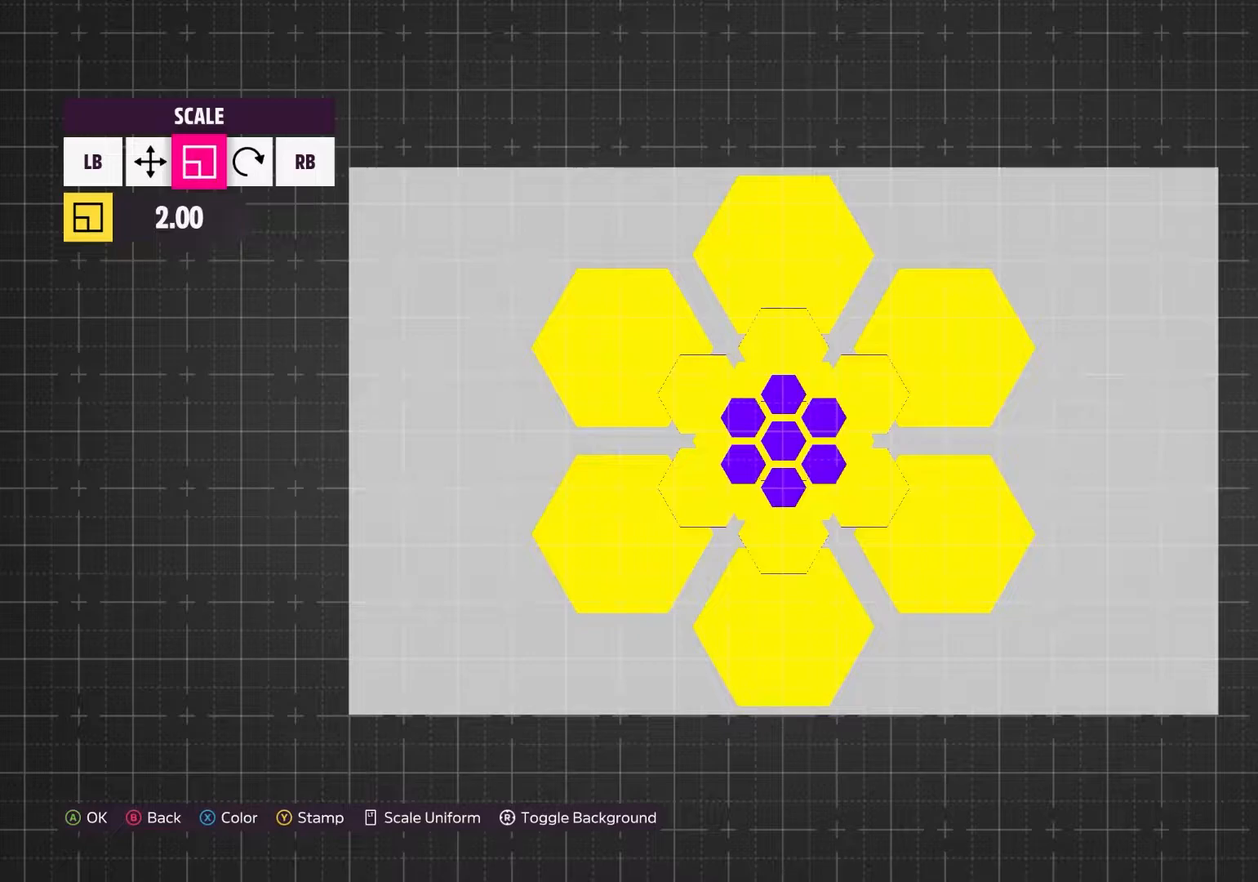
{"buttons": [], "left_stick": "center", "right_stick": "center", "events": [[100, "A", "up"]]}
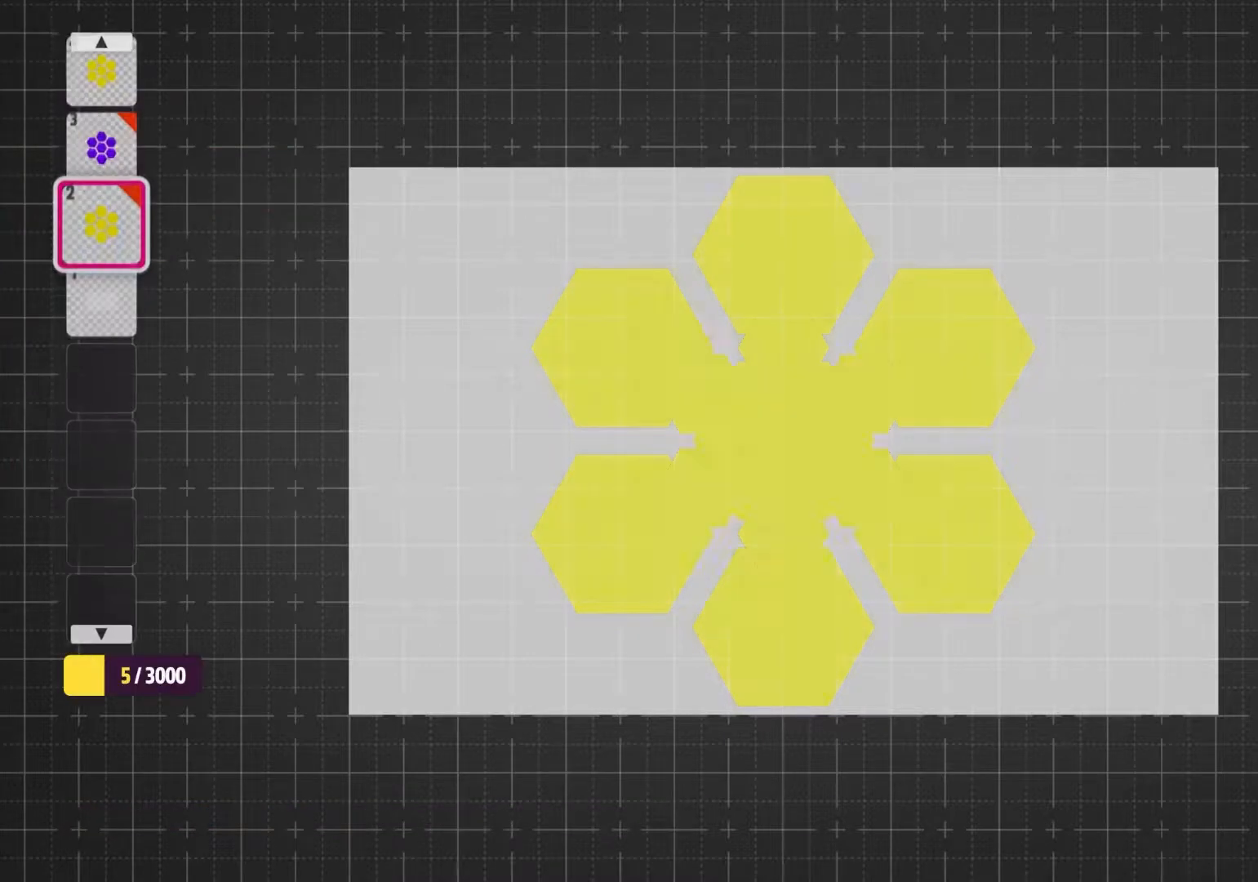
{"buttons": [], "left_stick": "center", "right_stick": "center", "events": []}
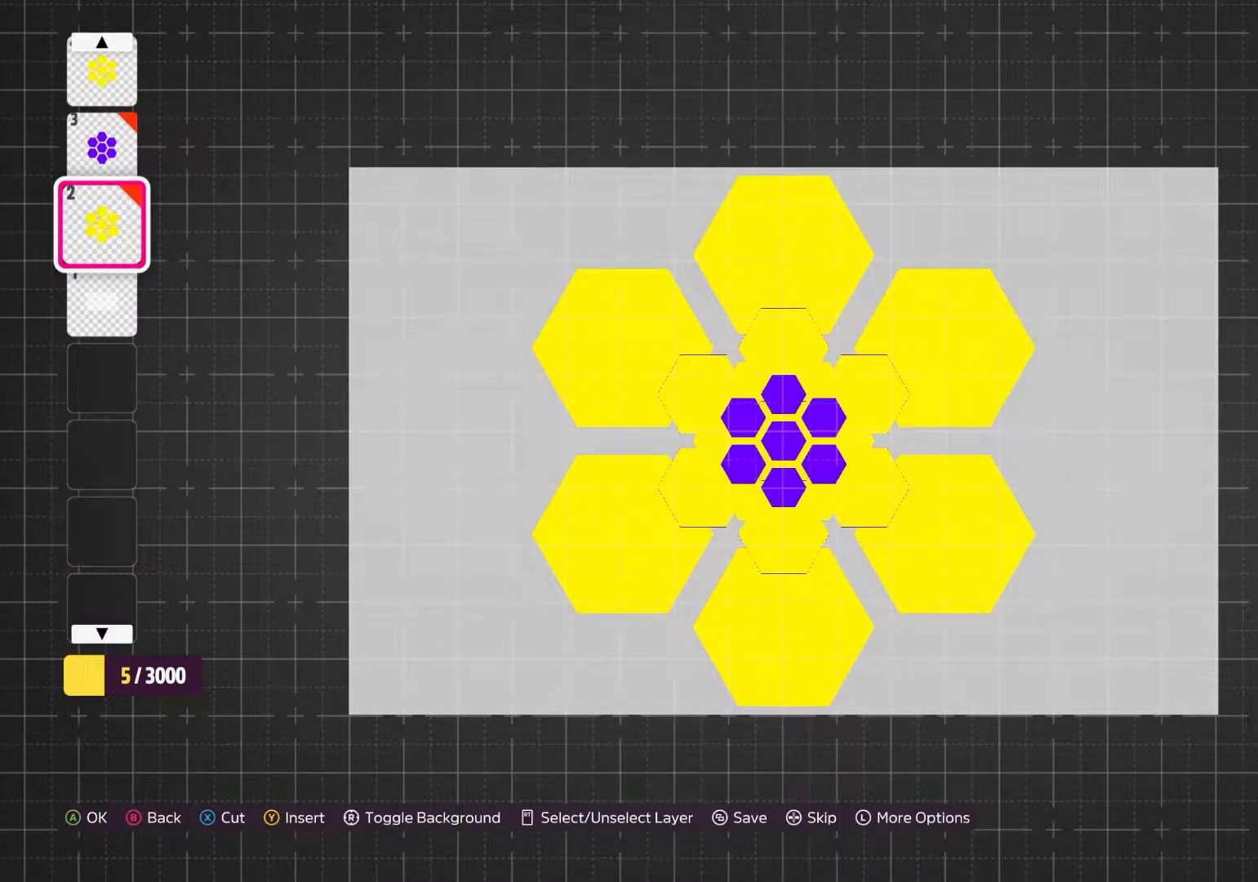
{"buttons": [], "left_stick": "center", "right_stick": "center", "events": []}
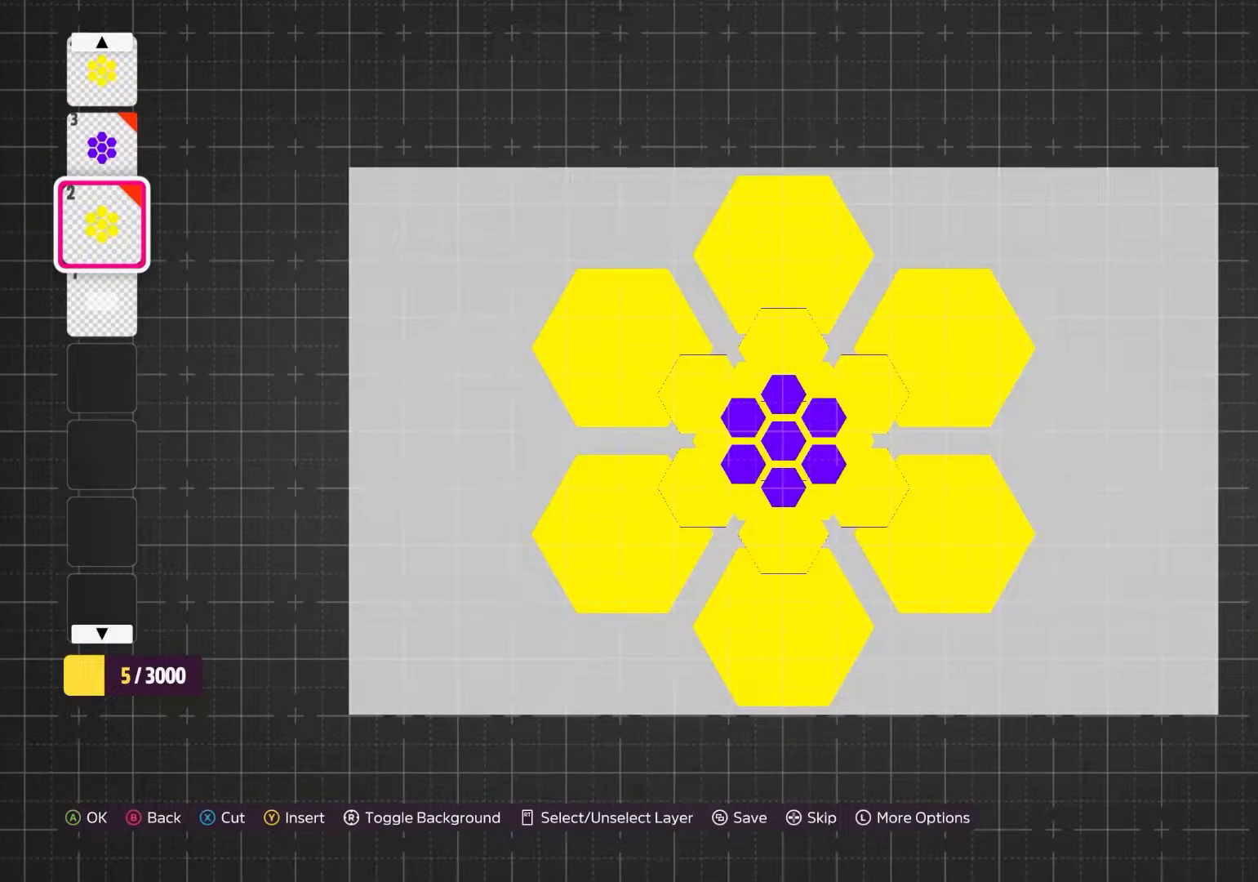
{"buttons": [], "left_stick": "center", "right_stick": "center", "events": []}